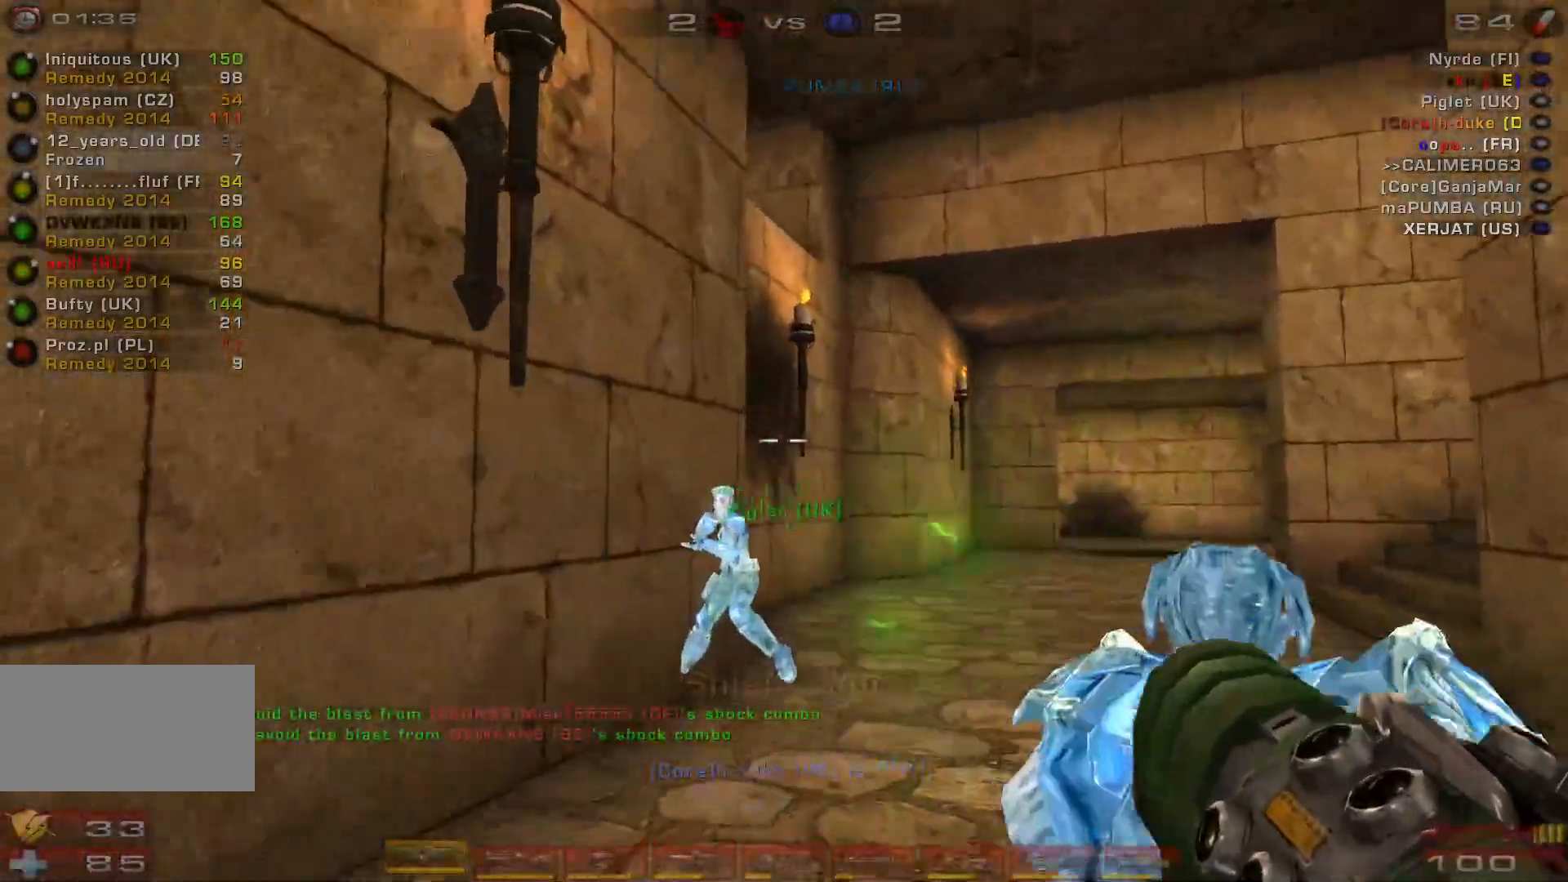
Gameplay with keyboard and mouse; each line is a JSON object with the keys and mouse buttons held at the frame after it. "events" lists presses ("down") and releases ("up") of "a", "c", "ctrl", "d", "e", "f", "q", "r", "s", "shift", "space", "w", "mouse_left", "mouse_wheel", "mouse_right", "mouse_mb4" and "mouse_mb5" between this image and that frame as [ms after this image, input, new state], when the widget could be followed in between. "mouse_left", "mouse_wheel", "mouse_right", "mouse_mb4", "mouse_mb5" = the "left", "wheel", "right", "mb4", "mb5" buttons of the "mouse" list. No other keys are recorded. "wheel" means that the mouse wheel is clicked or scrolled. Mouse movement is not recorded.
{"keys": [], "mouse": [], "events": [[133, "d", "up"], [233, "d", "down"], [300, "d", "up"], [500, "mouse_left", "up"]]}
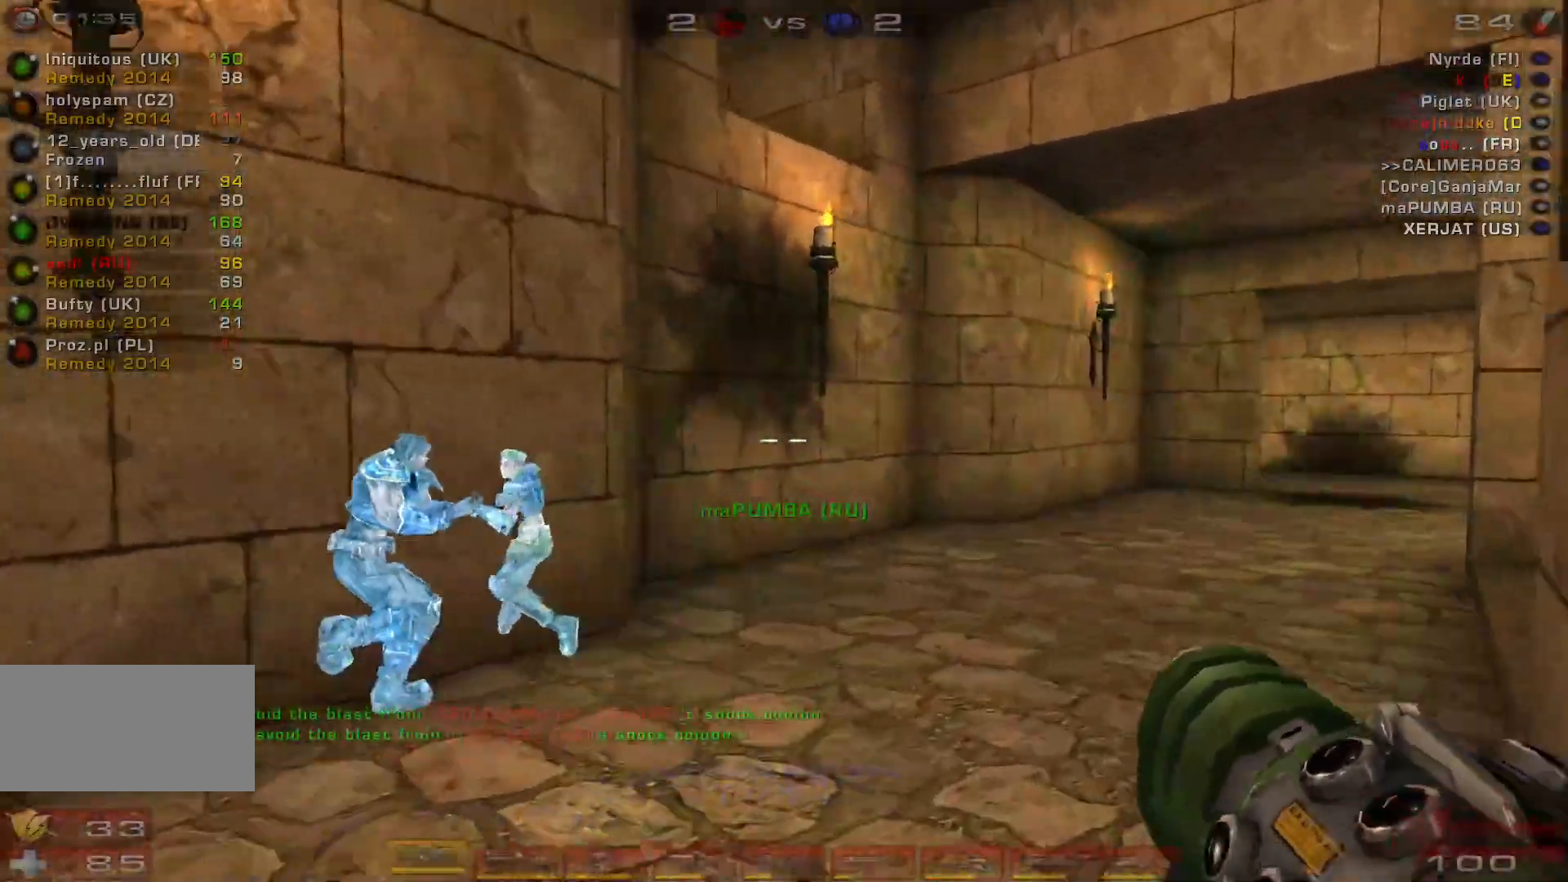
{"keys": ["w"], "mouse": ["right"], "events": [[33, "w", "down"], [167, "c", "down"], [267, "c", "up"], [267, "mouse_right", "down"]]}
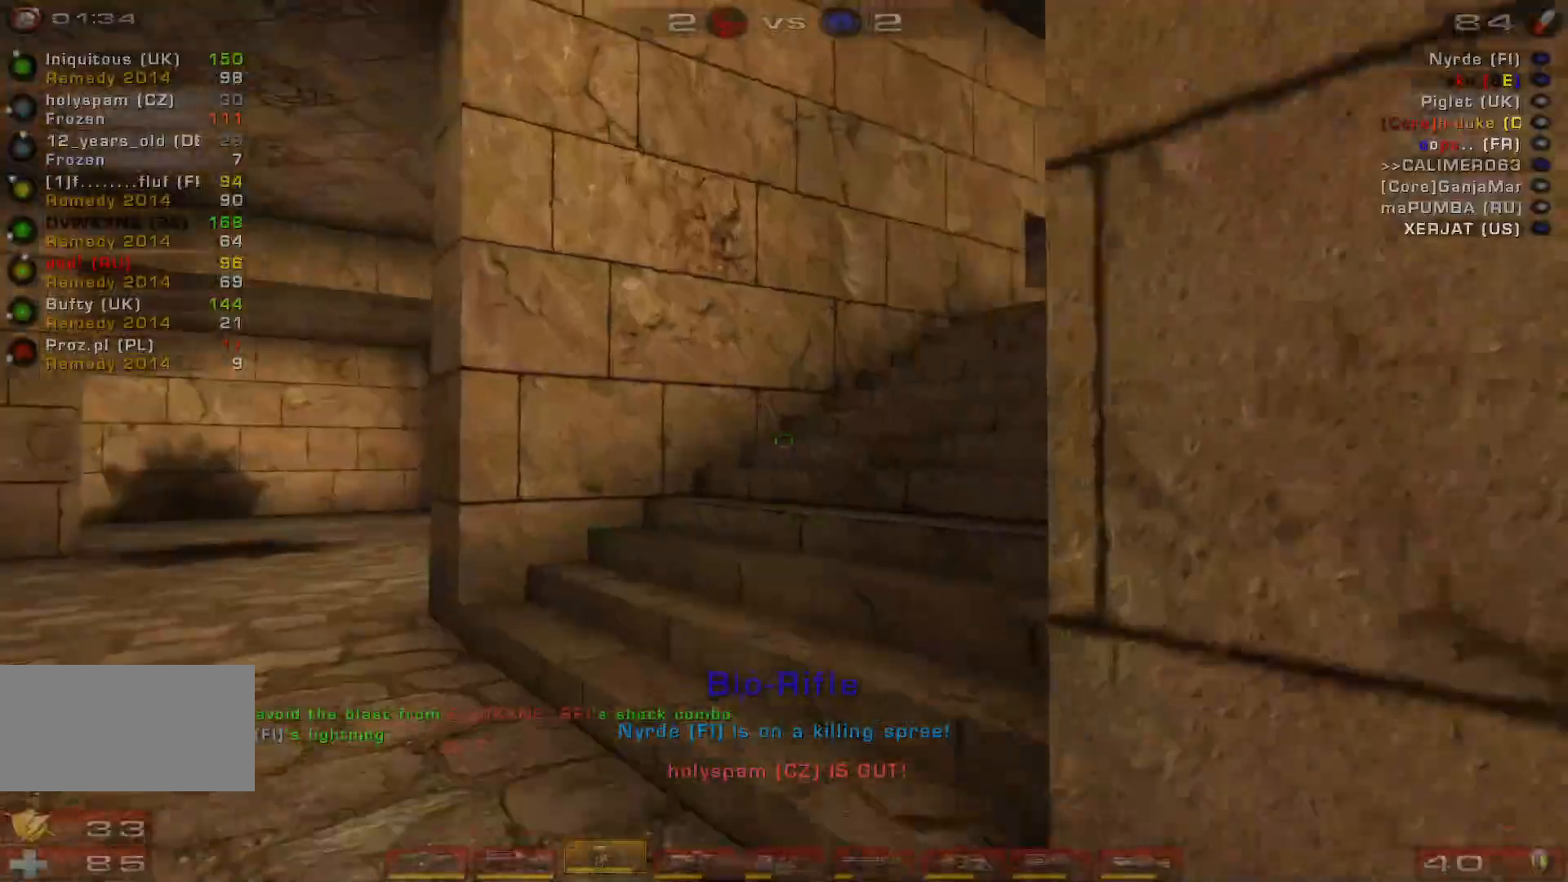
{"keys": ["a", "w"], "mouse": ["right"], "events": [[133, "a", "down"]]}
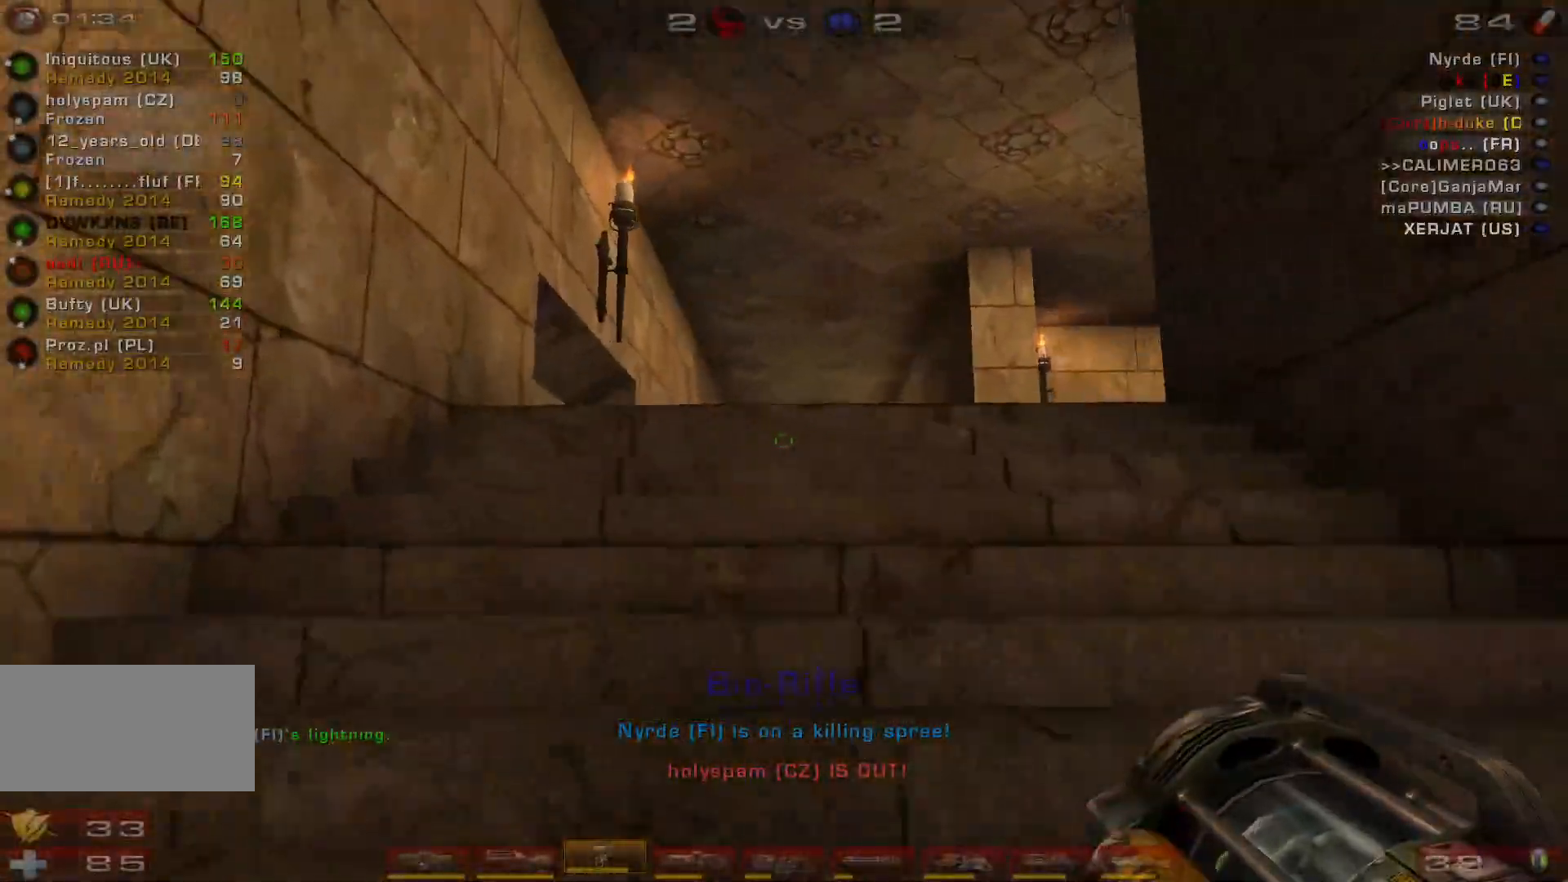
{"keys": ["s"], "mouse": ["right"], "events": [[167, "w", "up"], [300, "s", "down"], [433, "a", "up"]]}
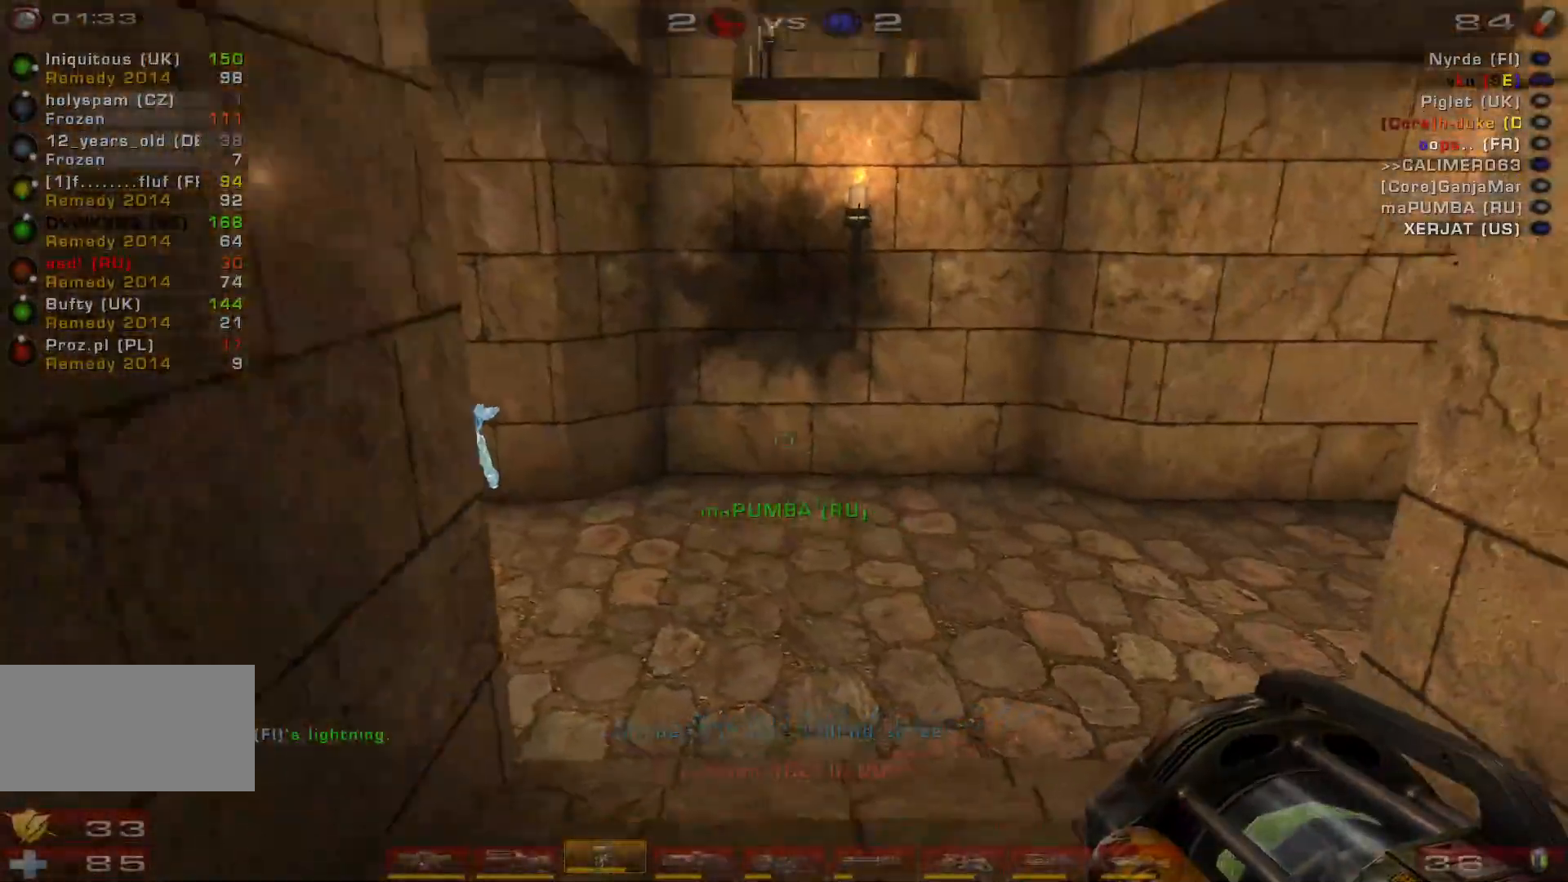
{"keys": ["a"], "mouse": ["right"], "events": [[67, "d", "down"], [267, "d", "up"], [367, "a", "down"], [400, "s", "up"]]}
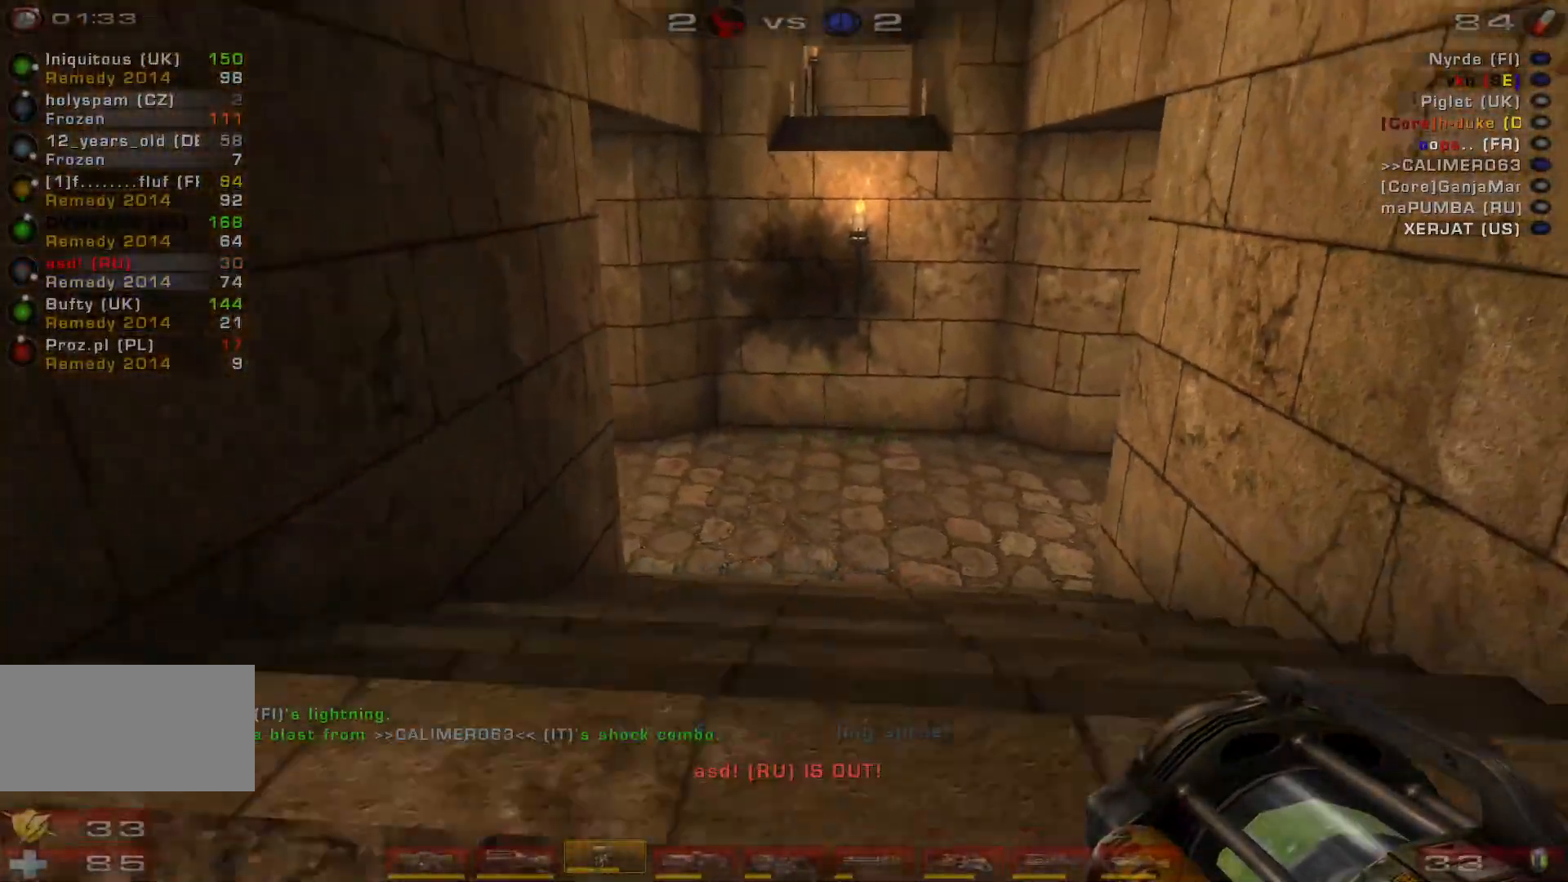
{"keys": ["space", "w"], "mouse": ["right"], "events": [[67, "w", "down"], [100, "a", "up"], [367, "space", "down"]]}
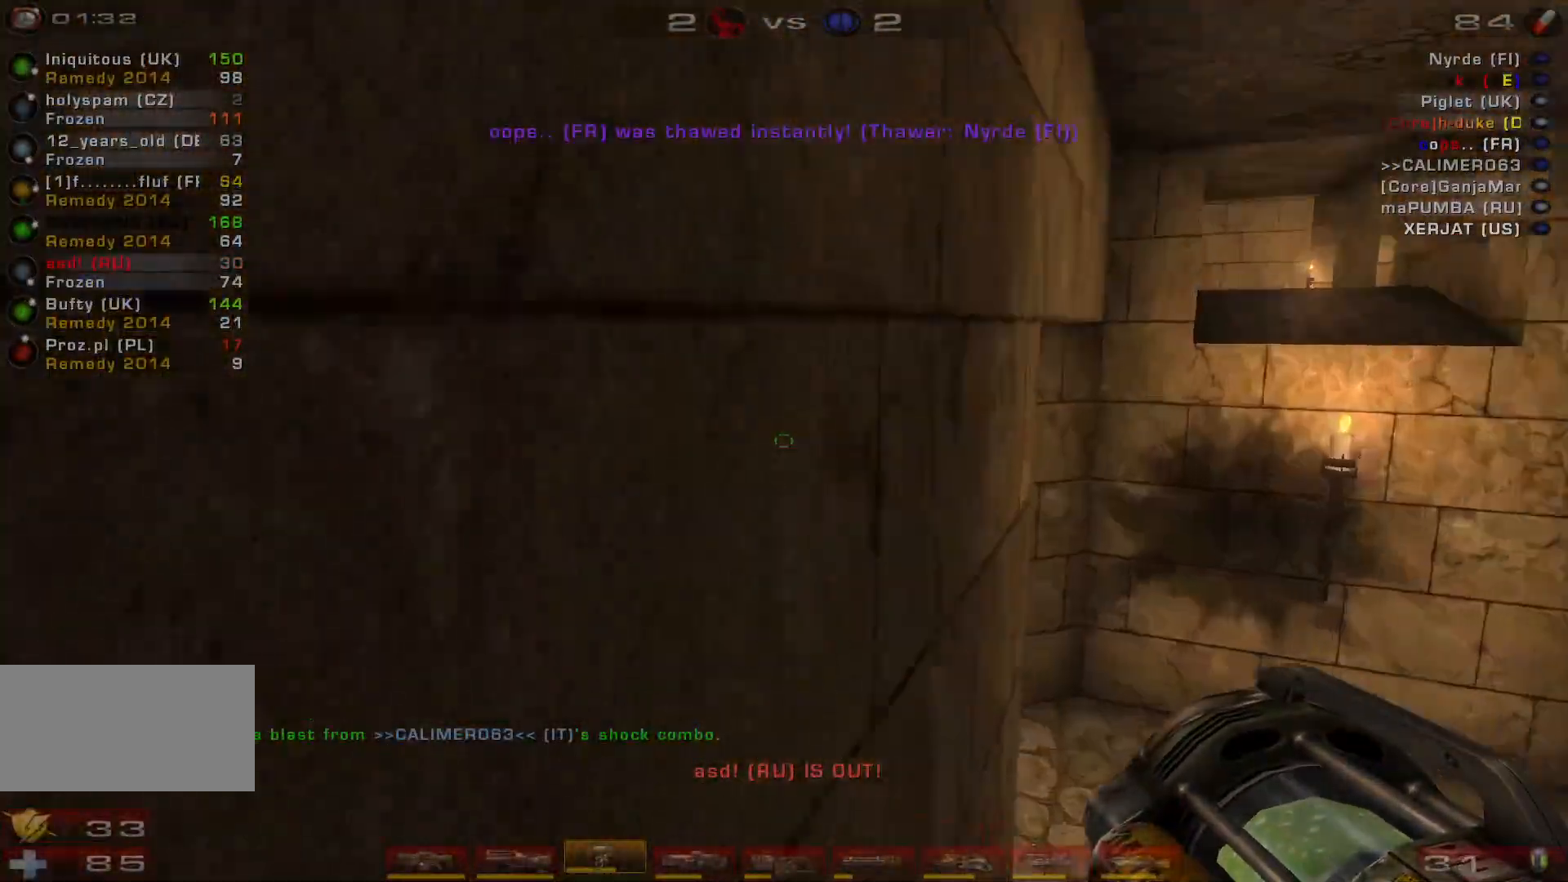
{"keys": ["d", "space", "w"], "mouse": ["right"], "events": [[67, "d", "down"], [67, "space", "up"], [133, "d", "up"], [200, "d", "down"], [400, "space", "down"]]}
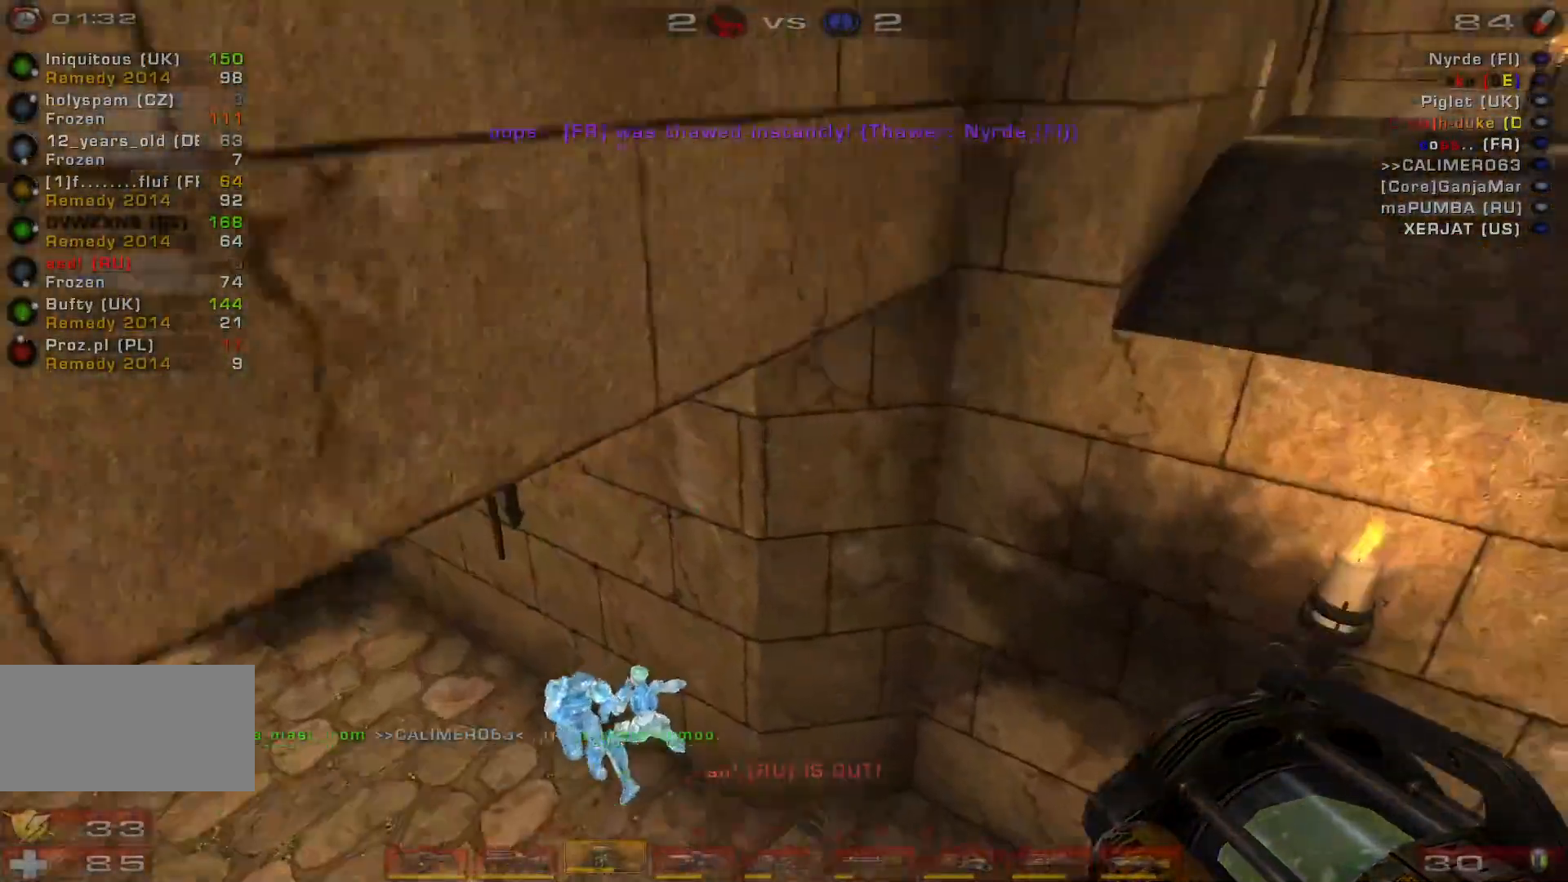
{"keys": ["d"], "mouse": ["right"], "events": [[33, "d", "up"], [33, "space", "up"], [300, "d", "down"], [433, "w", "up"]]}